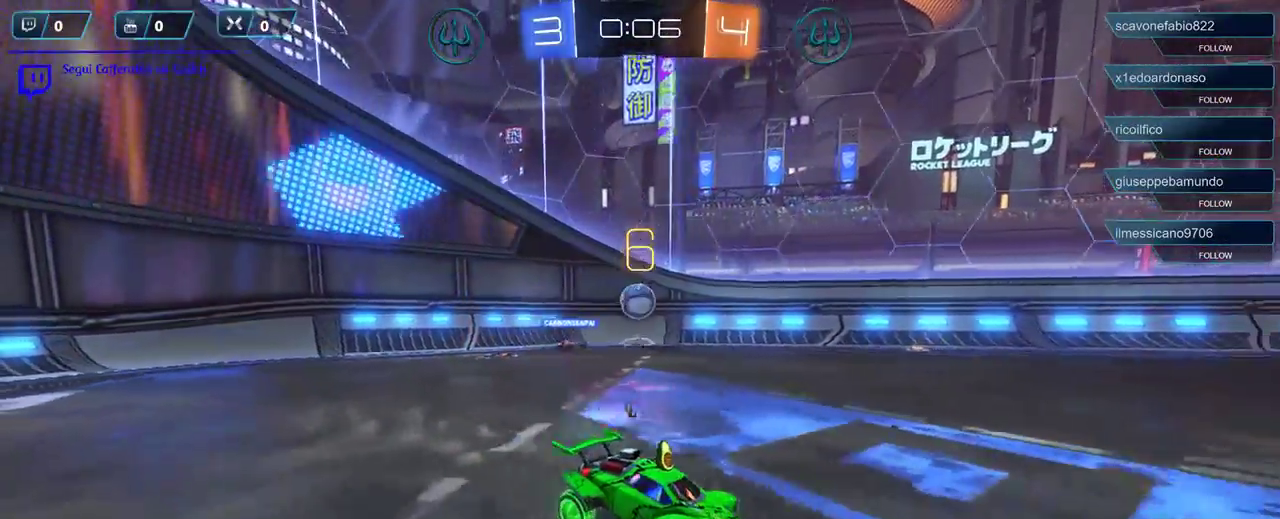
Gameplay with a controller (Xbox layout); each line is a JSON object with the inputs held at the frame after it. "events" lists button and stick changes between this image and that frame as [ms after this image, input, new state], when the widget could be followed in between.
{"buttons": ["R2"], "left_stick": "center", "right_stick": "center", "events": [[250, "left_stick", "right"], [483, "left_stick", "center"]]}
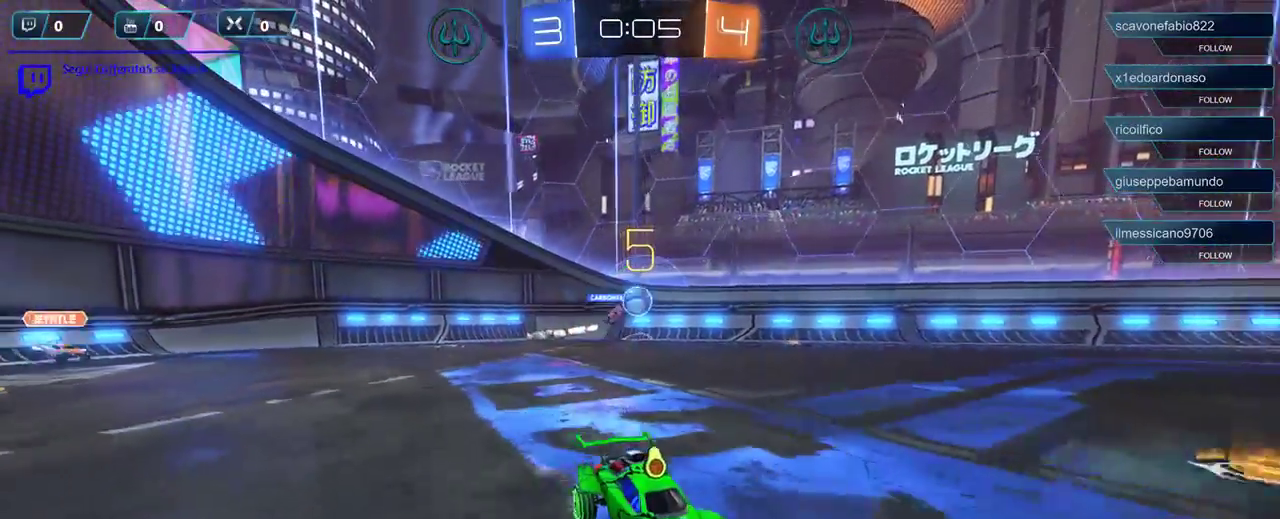
{"buttons": ["R2"], "left_stick": "left", "right_stick": "center", "events": [[450, "left_stick", "left"]]}
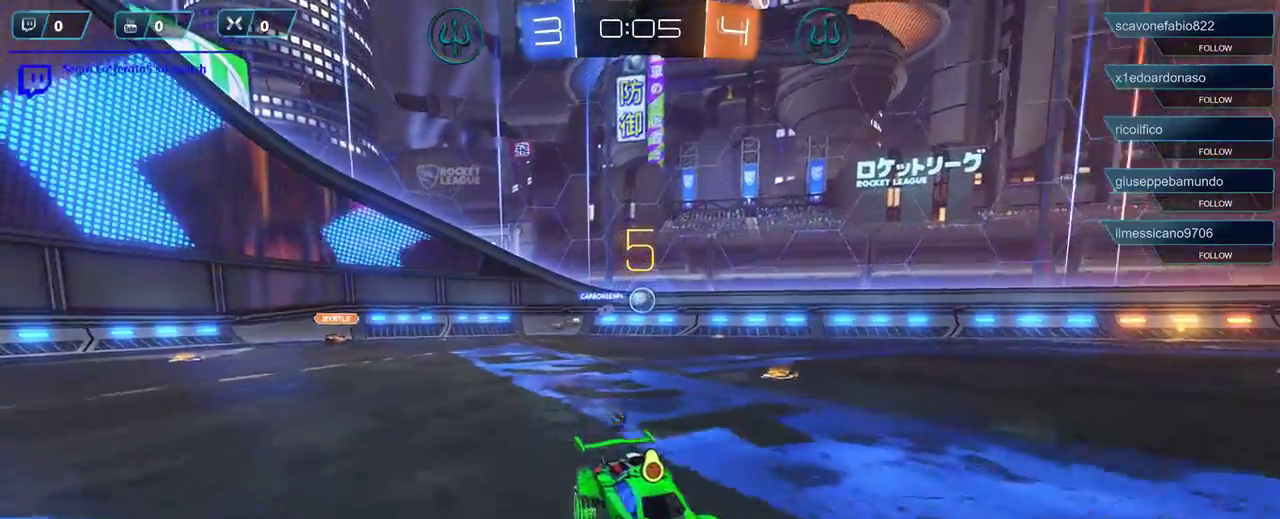
{"buttons": ["R2"], "left_stick": "left", "right_stick": "center", "events": [[150, "left_stick", "center"], [483, "left_stick", "left"]]}
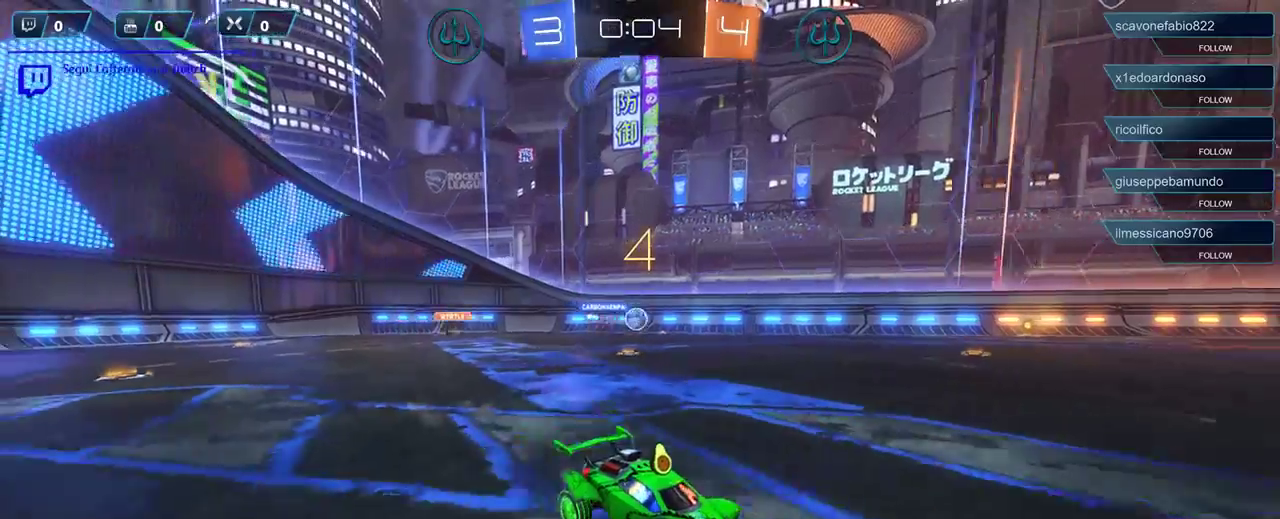
{"buttons": ["R2"], "left_stick": "center", "right_stick": "center", "events": [[183, "left_stick", "center"]]}
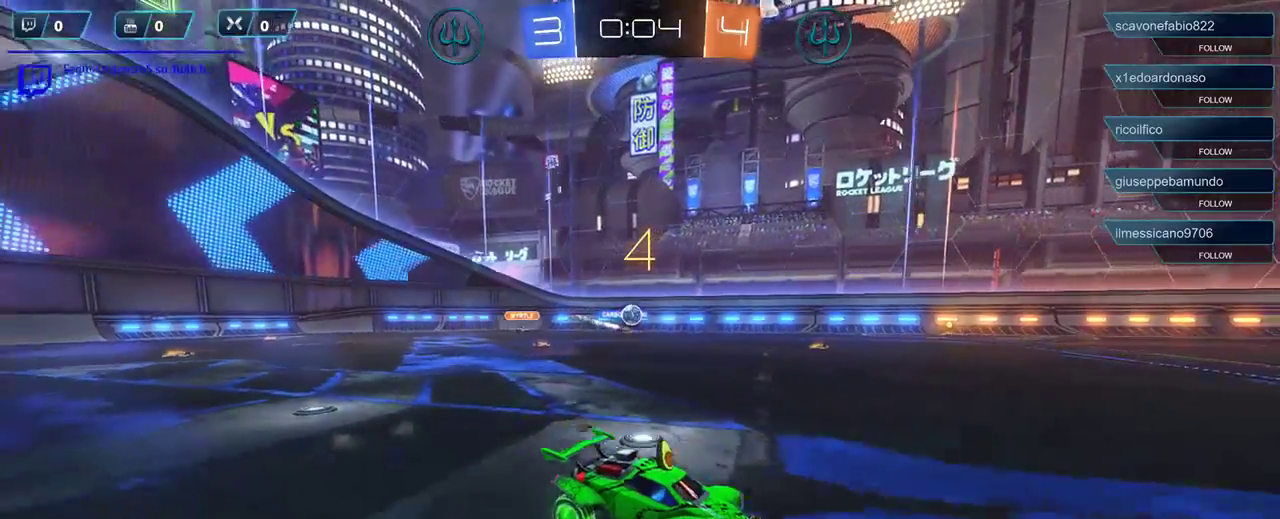
{"buttons": ["R2"], "left_stick": "center", "right_stick": "center", "events": [[83, "left_stick", "left"], [283, "left_stick", "center"]]}
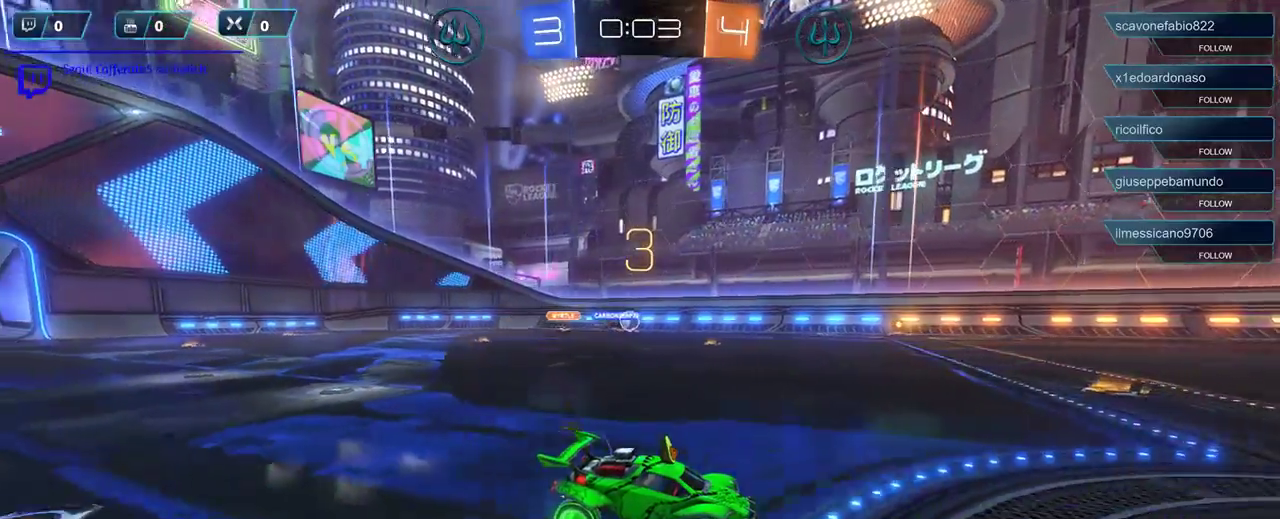
{"buttons": ["R2"], "left_stick": "left", "right_stick": "center", "events": [[83, "left_stick", "left"]]}
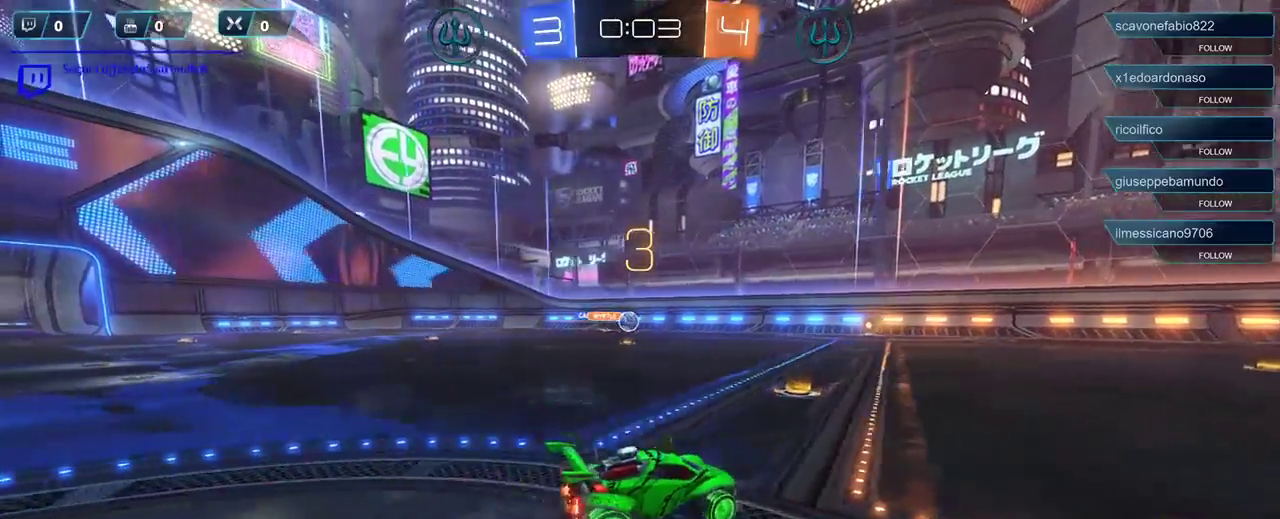
{"buttons": ["R2"], "left_stick": "center", "right_stick": "center", "events": [[417, "left_stick", "center"]]}
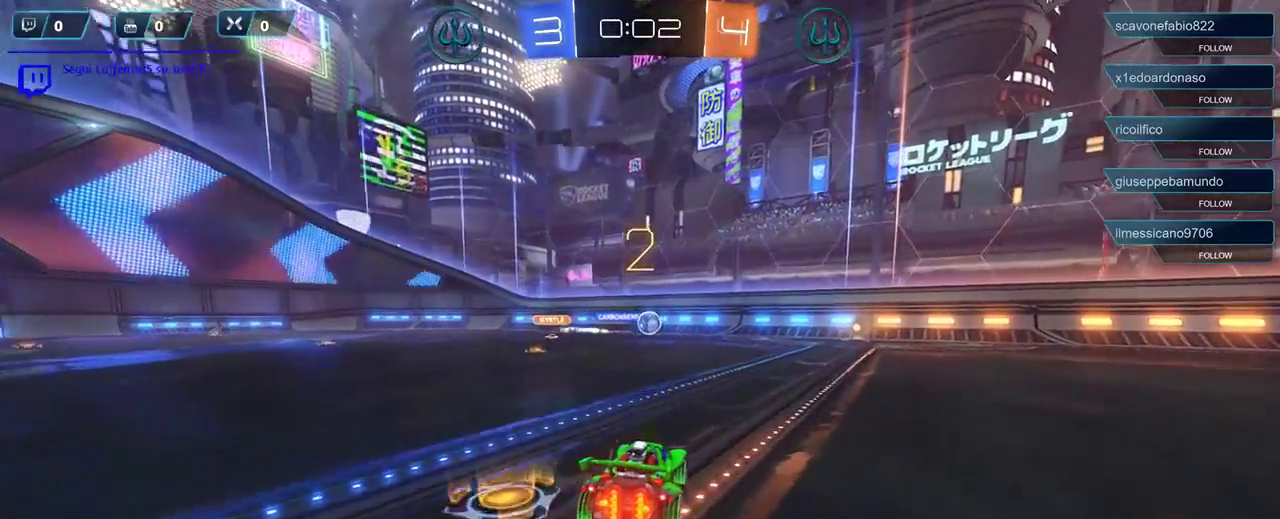
{"buttons": ["R2"], "left_stick": "right", "right_stick": "center", "events": [[17, "left_stick", "right"]]}
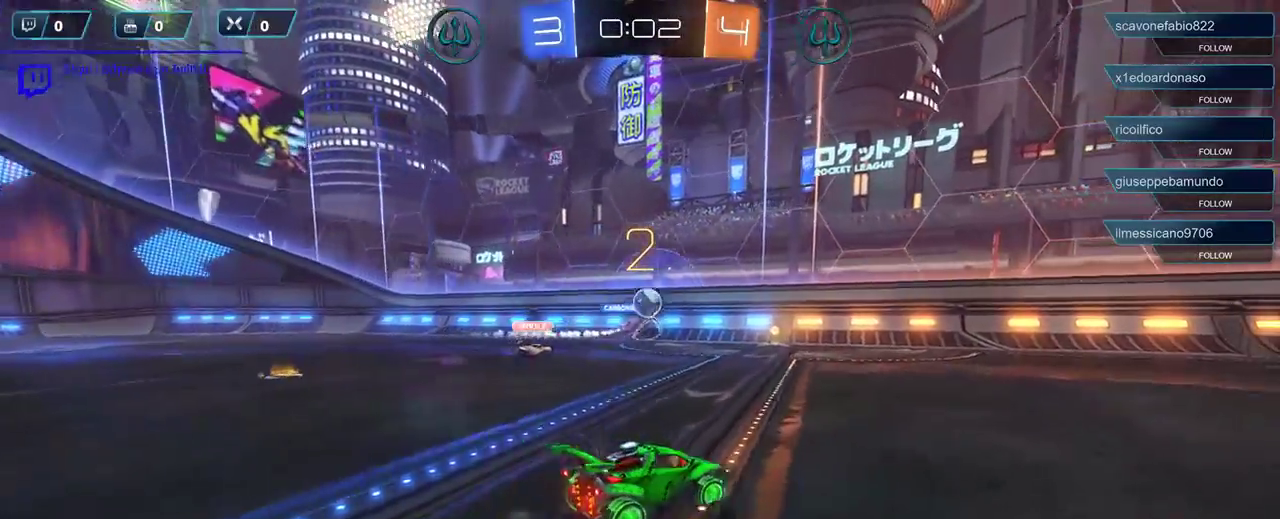
{"buttons": ["R2"], "left_stick": "center", "right_stick": "center", "events": [[383, "left_stick", "center"]]}
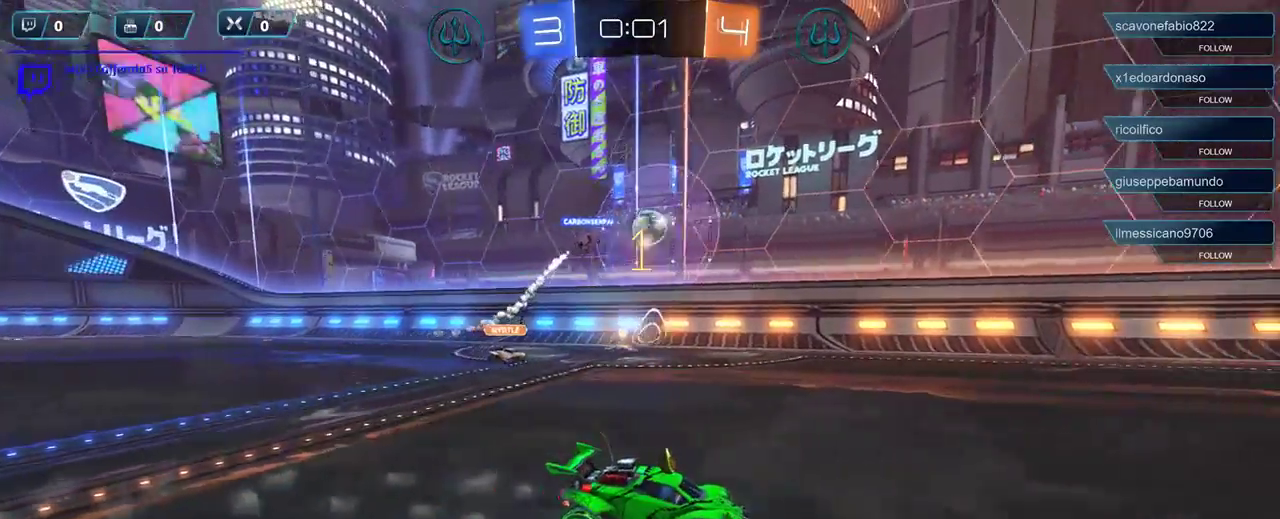
{"buttons": ["R2"], "left_stick": "right", "right_stick": "center", "events": [[17, "left_stick", "right"], [250, "left_stick", "center"], [417, "left_stick", "right"]]}
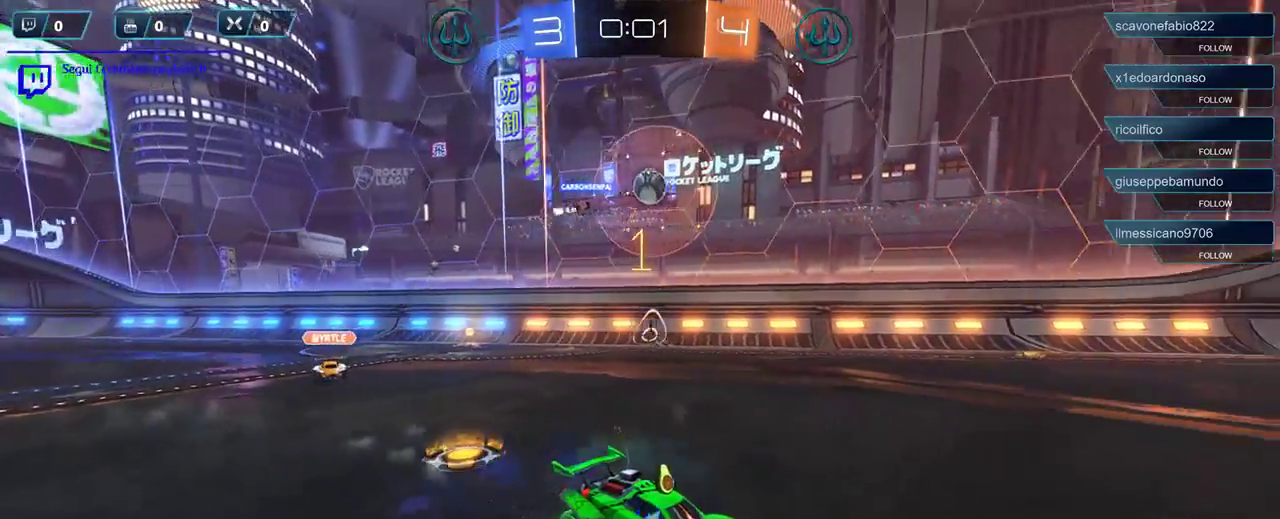
{"buttons": ["R2"], "left_stick": "right", "right_stick": "center", "events": []}
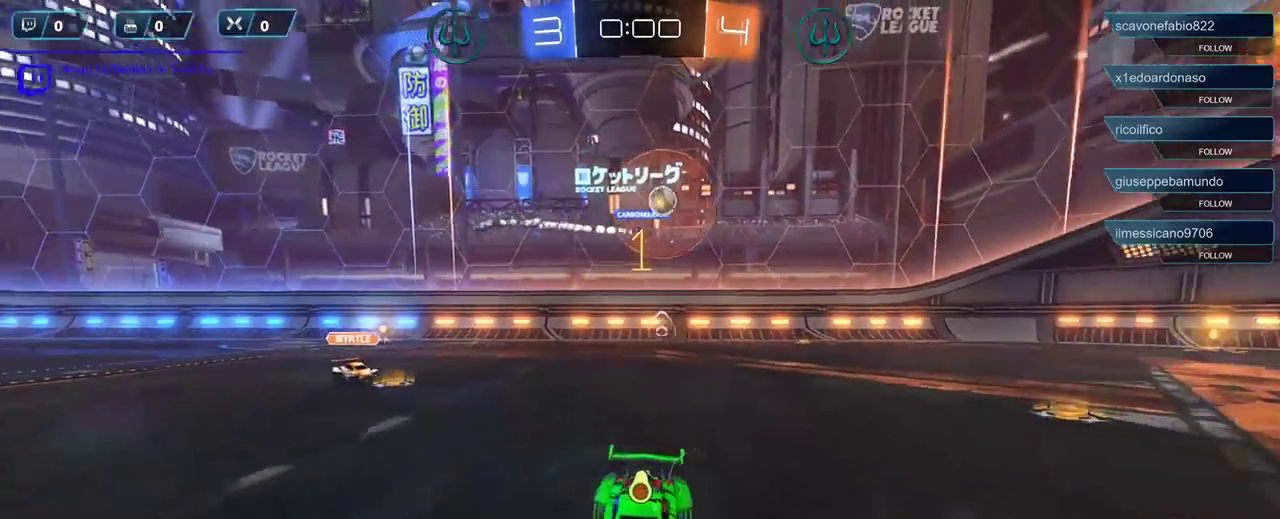
{"buttons": ["X", "R2"], "left_stick": "right", "right_stick": "center", "events": [[50, "X", "down"]]}
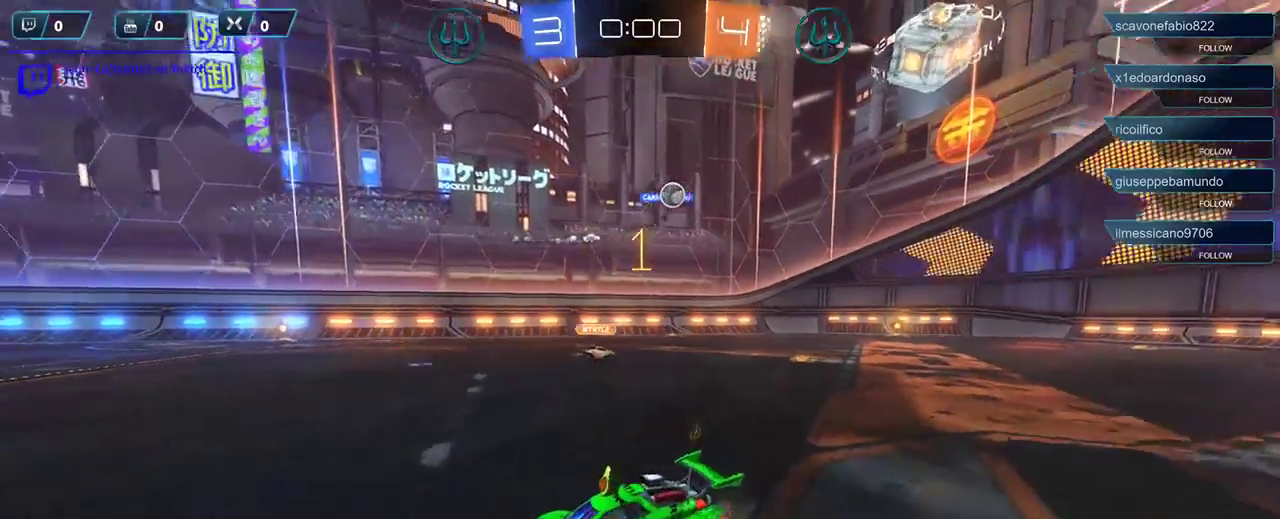
{"buttons": ["R1", "R2"], "left_stick": "right", "right_stick": "center", "events": [[350, "X", "up"], [417, "R1", "down"]]}
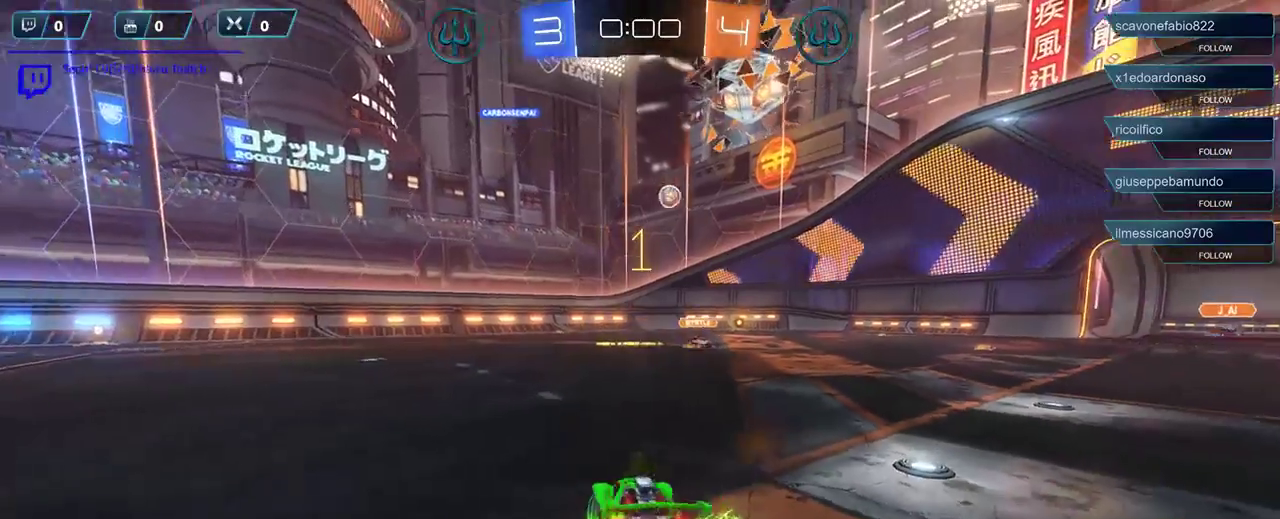
{"buttons": ["R1", "R2"], "left_stick": "center", "right_stick": "center", "events": [[350, "left_stick", "center"]]}
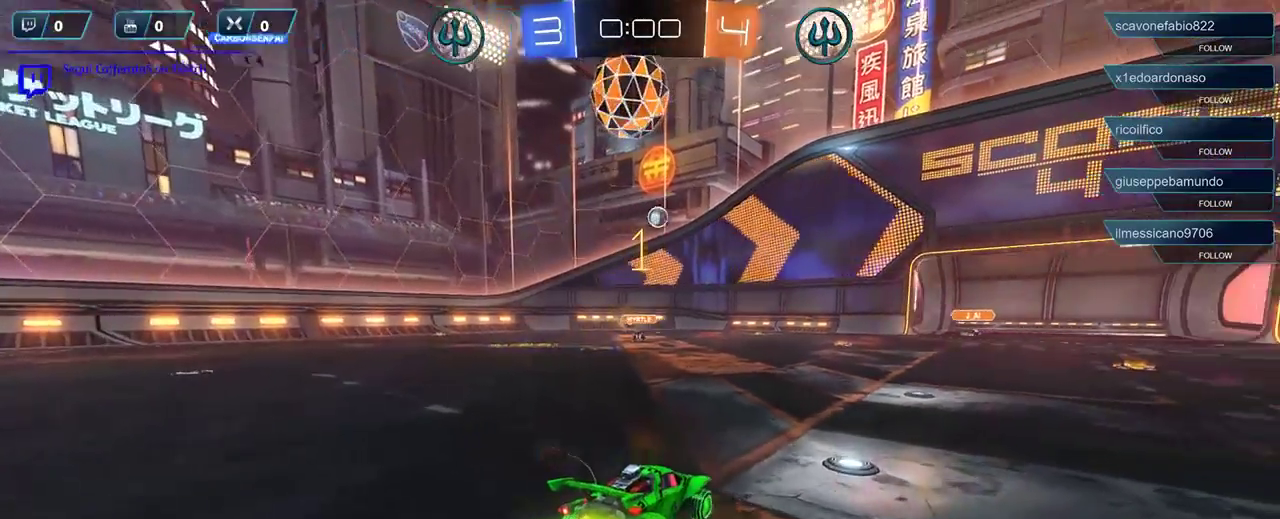
{"buttons": ["R1", "R2"], "left_stick": "left", "right_stick": "center", "events": [[450, "left_stick", "left"]]}
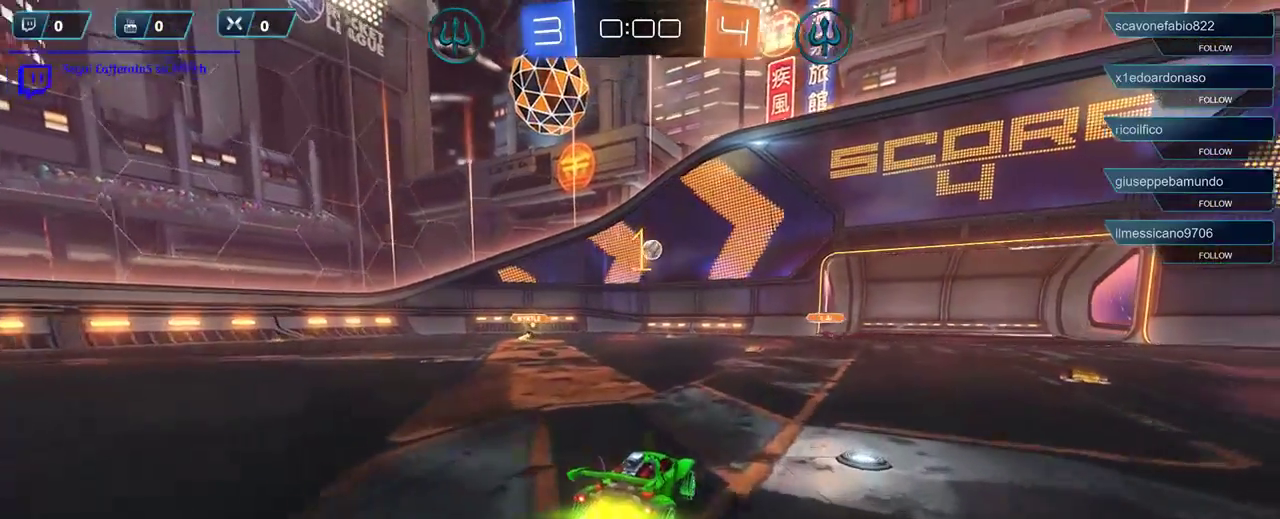
{"buttons": ["R1", "R2"], "left_stick": "left", "right_stick": "center", "events": [[117, "left_stick", "center"], [417, "left_stick", "left"]]}
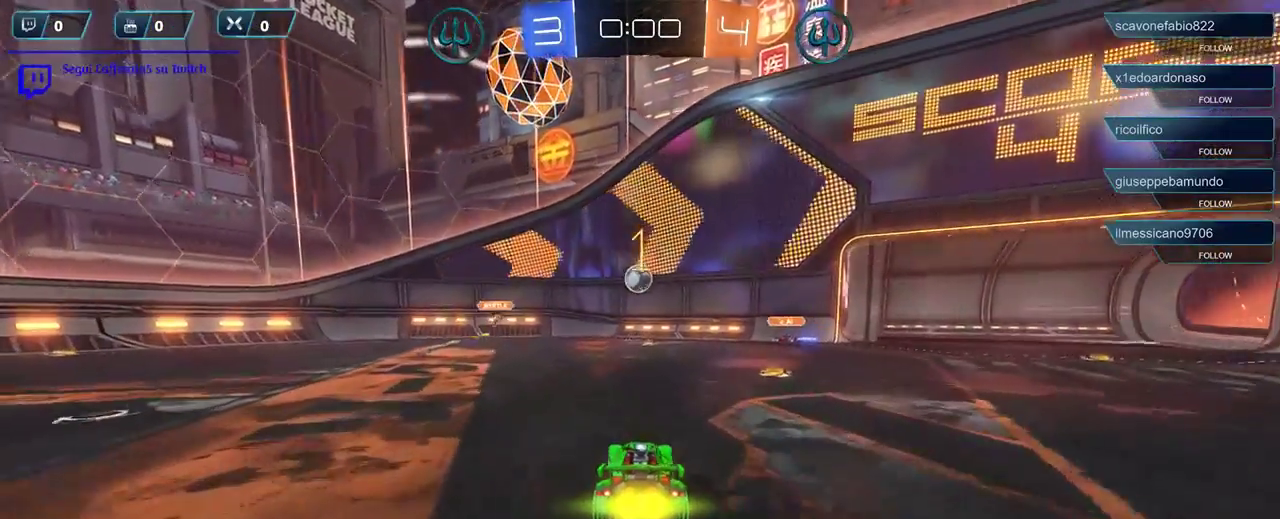
{"buttons": ["R2"], "left_stick": "left", "right_stick": "center", "events": [[83, "left_stick", "right"], [217, "A", "down"], [283, "left_stick", "down"], [350, "A", "up"], [350, "left_stick", "down-left"], [383, "R1", "up"], [450, "left_stick", "left"]]}
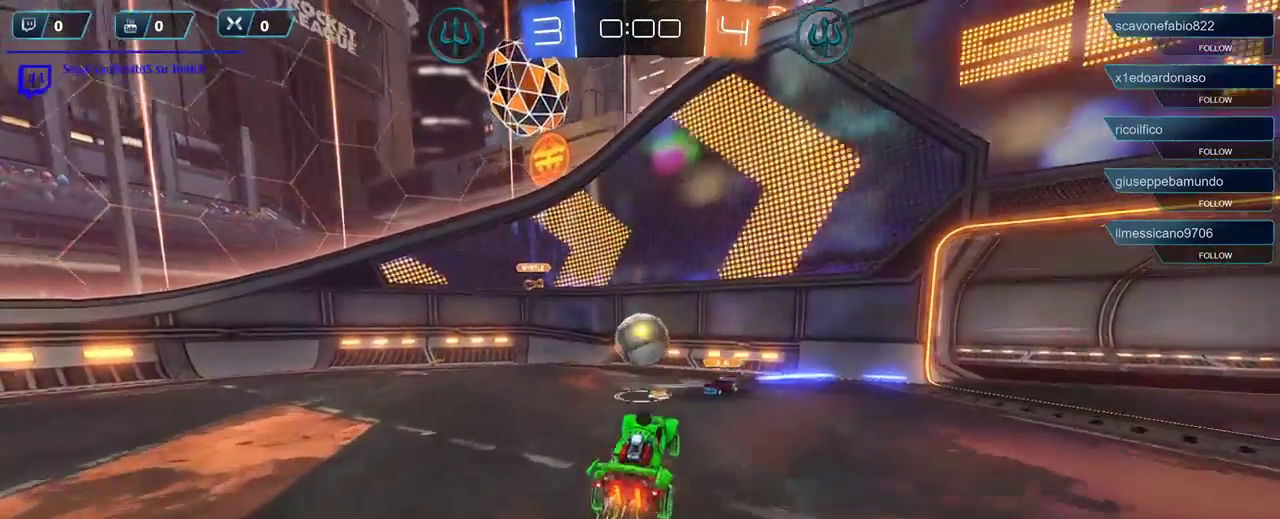
{"buttons": ["R2"], "left_stick": "up-right", "right_stick": "center", "events": [[50, "R1", "down"], [83, "A", "down"], [350, "A", "up"], [350, "R1", "up"], [350, "left_stick", "up"], [450, "left_stick", "up-right"]]}
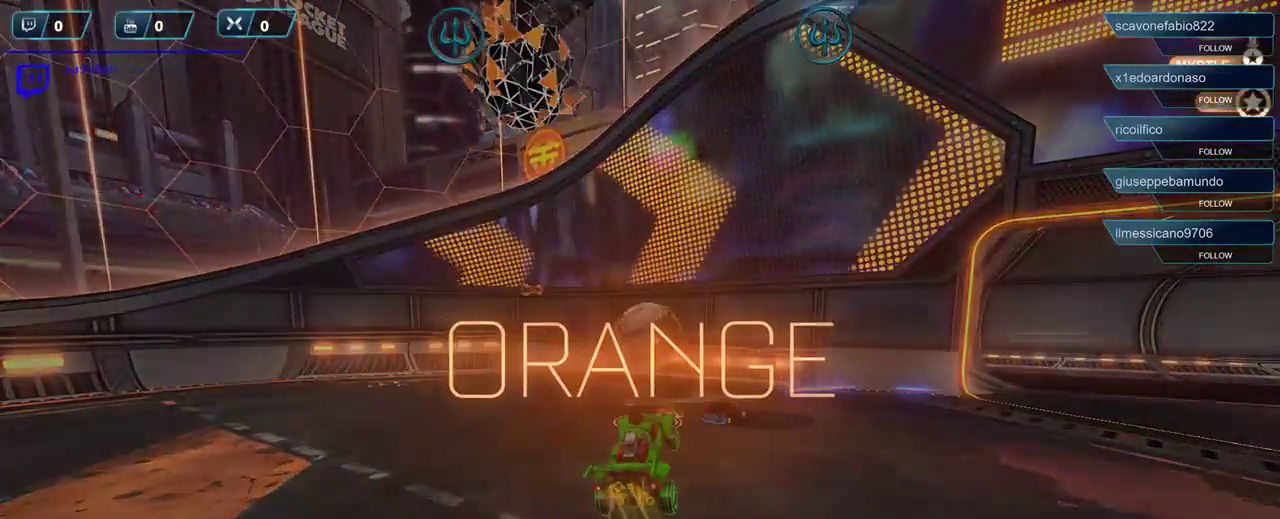
{"buttons": [], "left_stick": "center", "right_stick": "center", "events": [[117, "R2", "up"], [117, "left_stick", "center"]]}
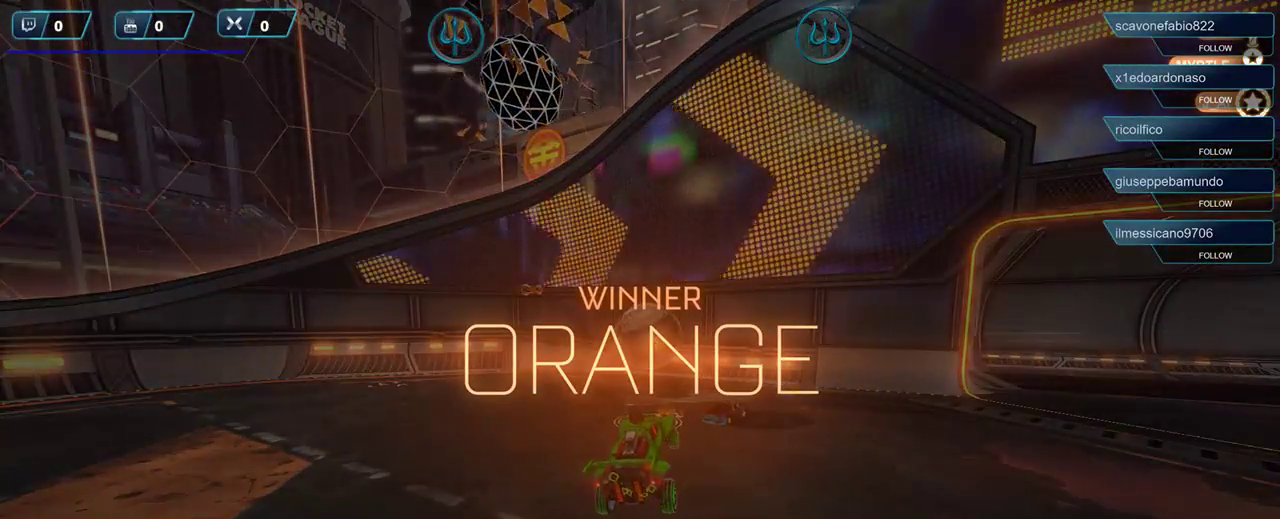
{"buttons": [], "left_stick": "center", "right_stick": "center", "events": [[217, "DPAD_RIGHT", "down"], [350, "DPAD_RIGHT", "up"]]}
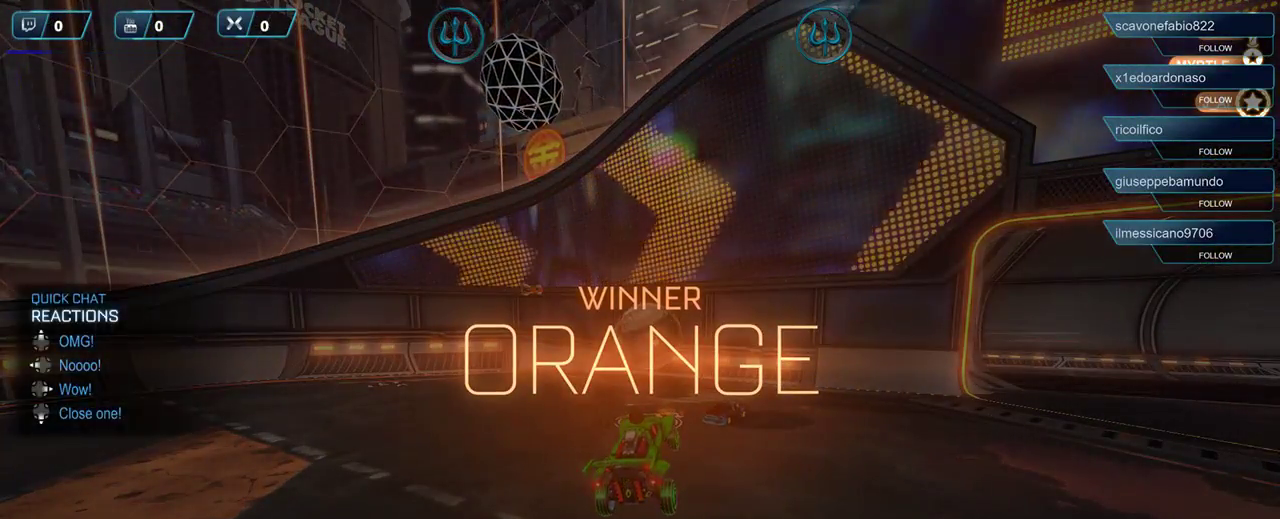
{"buttons": [], "left_stick": "center", "right_stick": "center", "events": [[50, "DPAD_DOWN", "down"], [150, "DPAD_DOWN", "up"]]}
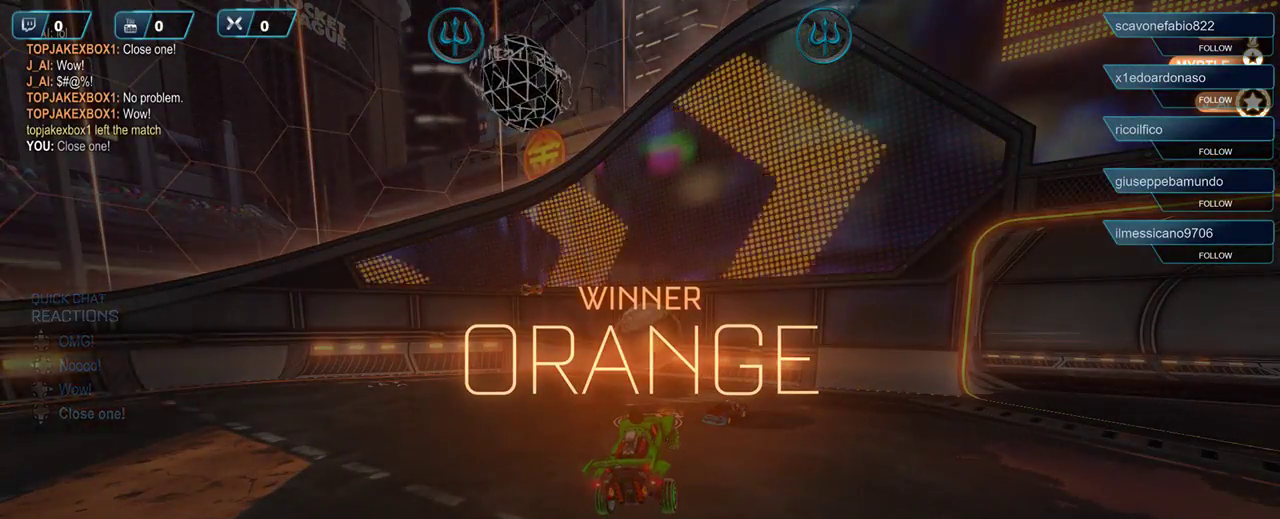
{"buttons": ["DPAD_UP"], "left_stick": "center", "right_stick": "center", "events": [[183, "DPAD_UP", "down"], [317, "DPAD_UP", "up"], [417, "DPAD_UP", "down"]]}
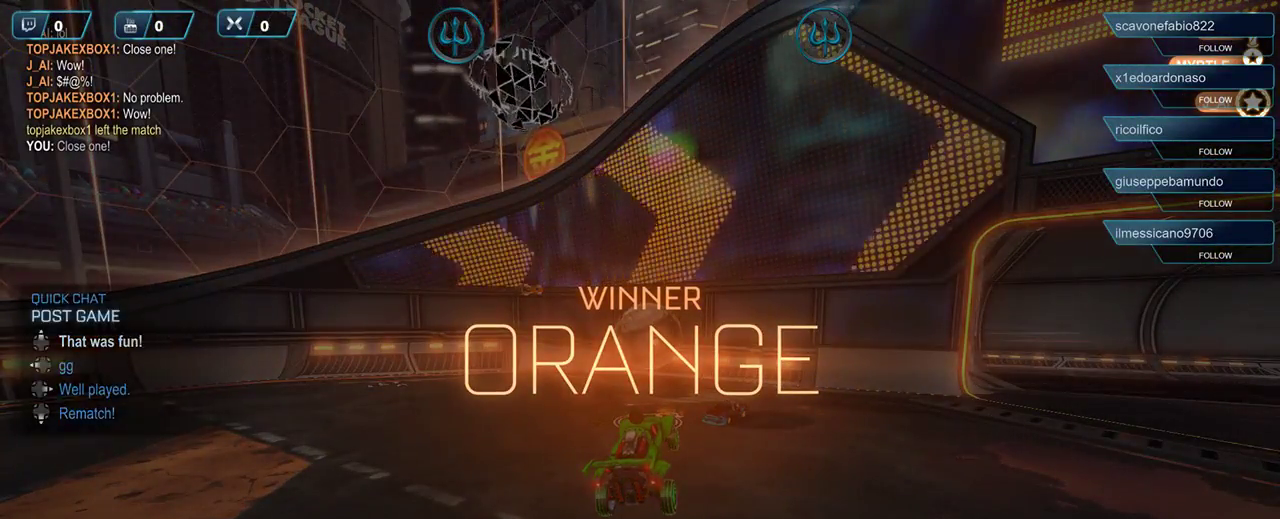
{"buttons": [], "left_stick": "center", "right_stick": "center", "events": [[50, "DPAD_UP", "up"]]}
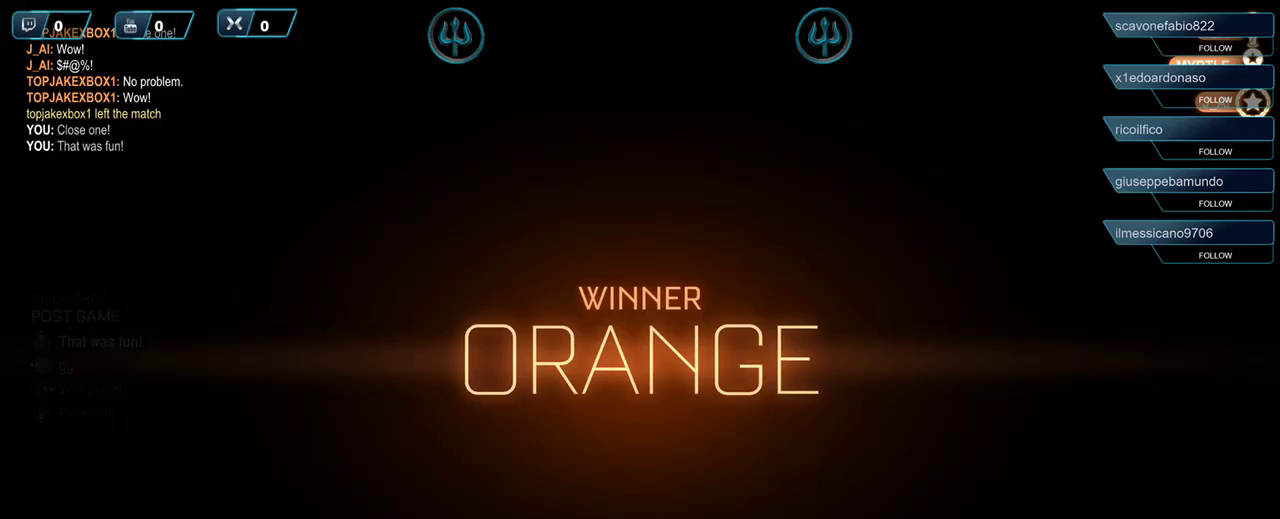
{"buttons": [], "left_stick": "center", "right_stick": "center", "events": []}
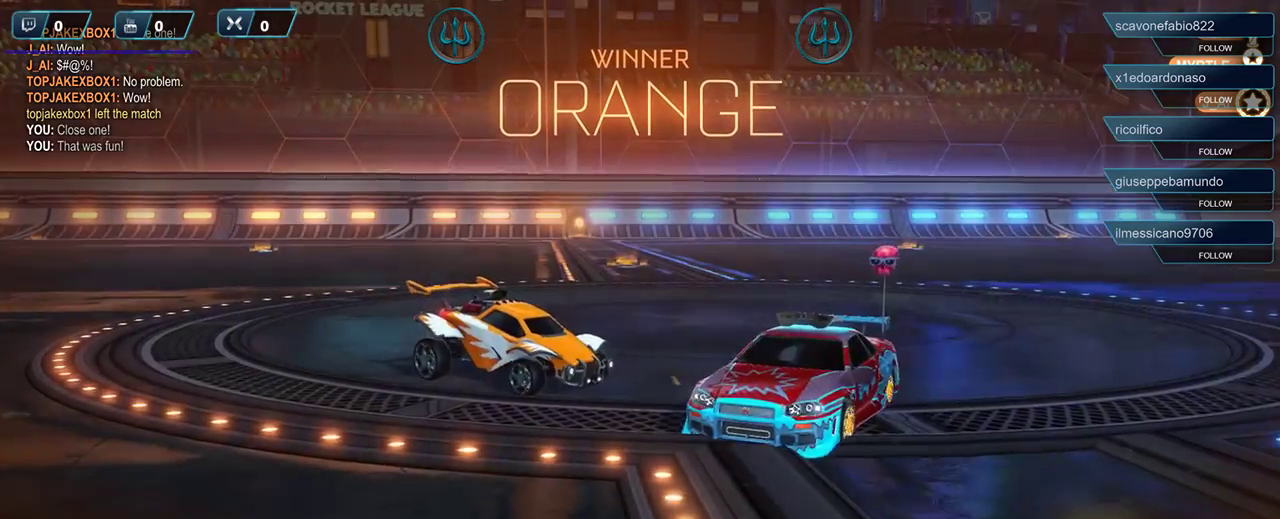
{"buttons": [], "left_stick": "down-left", "right_stick": "center", "events": [[283, "A", "down"], [283, "left_stick", "left"], [350, "A", "up"], [417, "left_stick", "down-left"]]}
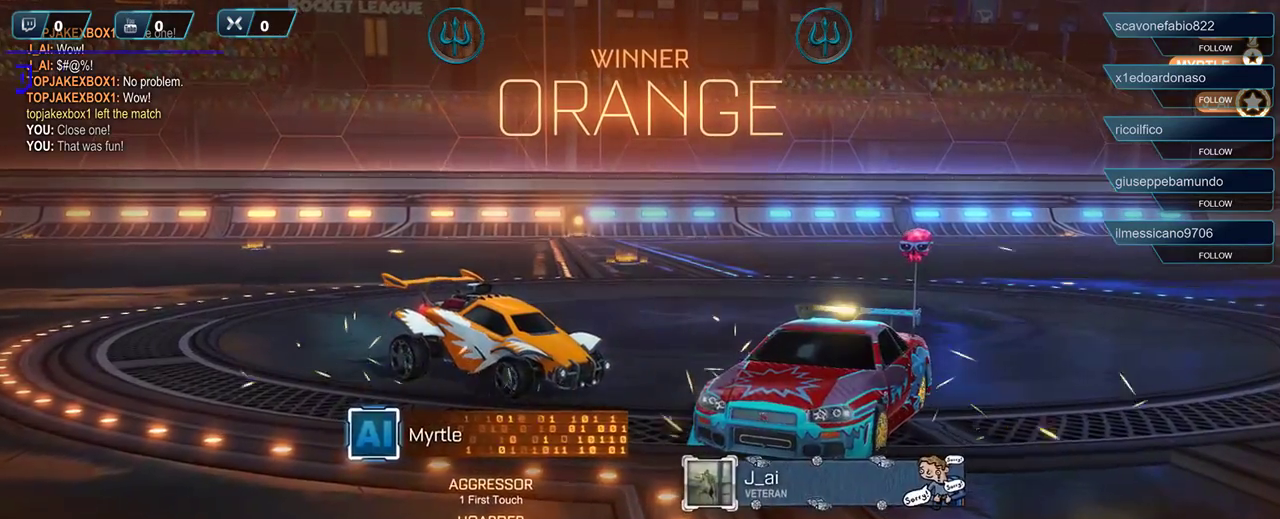
{"buttons": [], "left_stick": "center", "right_stick": "center", "events": [[150, "left_stick", "down"], [383, "left_stick", "center"]]}